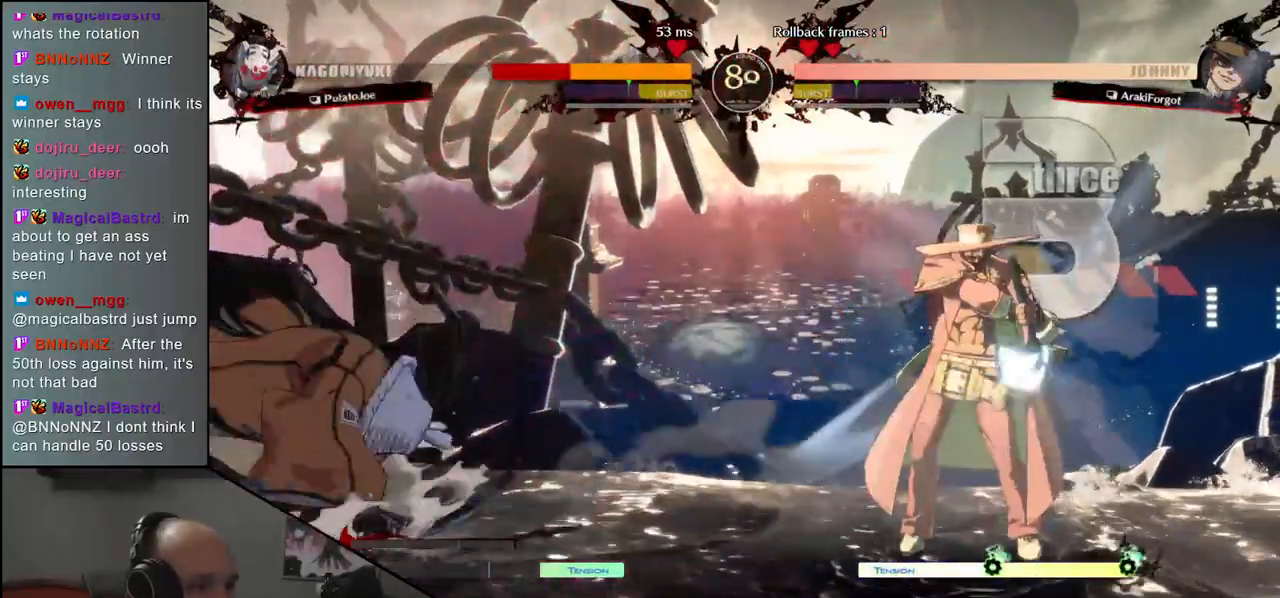
Gameplay with a controller (arcade stick); each line is a JSON object with the inputs held at the frame after it. "events" lists button and stick changes between this image and that frame as [ms after this image, input, new state], when the widget could be followed in between. Not read: L3 R3 other_buttons.
{"buttons": ["CIRCLE"], "left_stick": "down-left", "events": [[300, "left_stick", "down-left"]]}
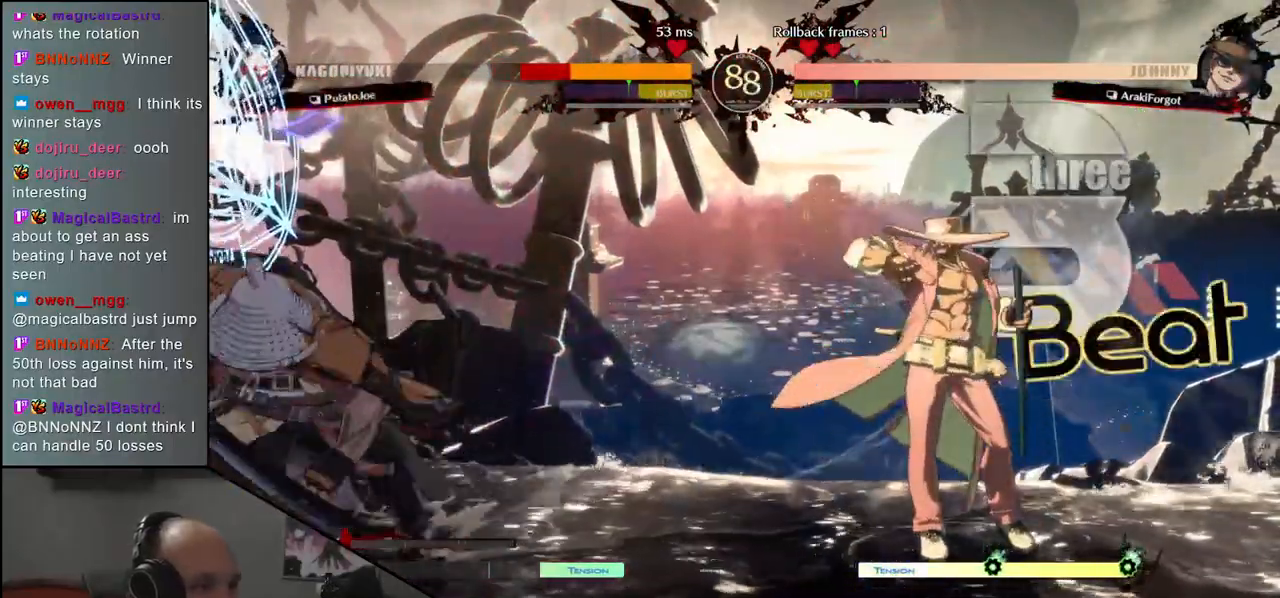
{"buttons": ["CIRCLE"], "left_stick": "left", "events": [[233, "left_stick", "left"]]}
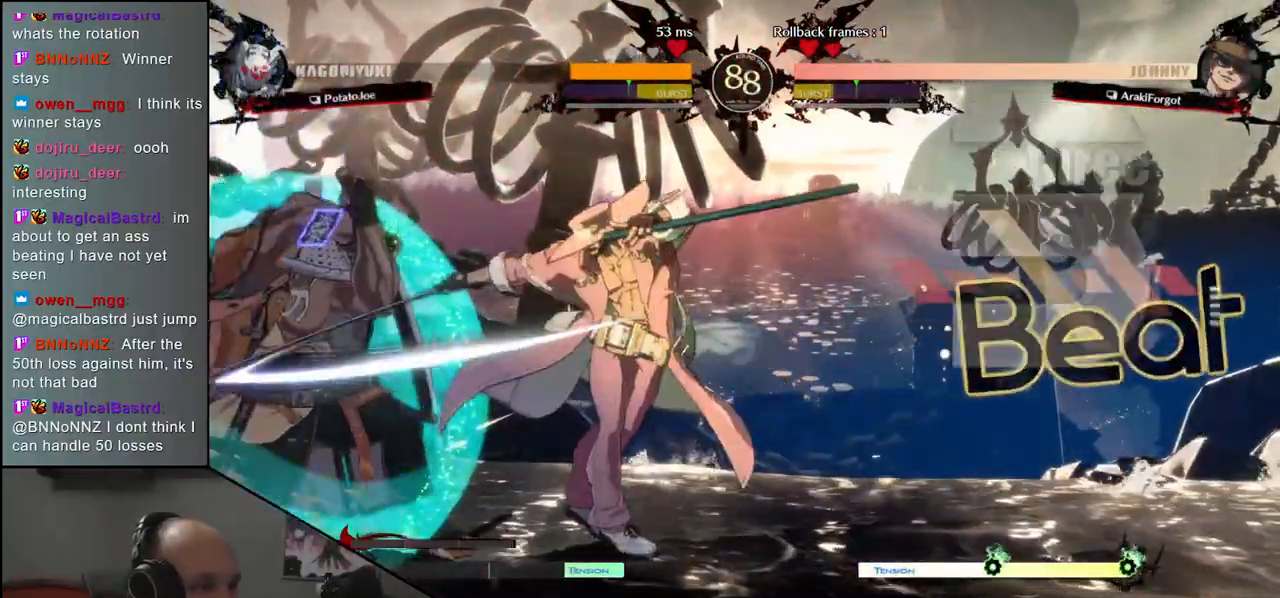
{"buttons": ["CIRCLE"], "left_stick": "down-left", "events": [[167, "left_stick", "down-left"]]}
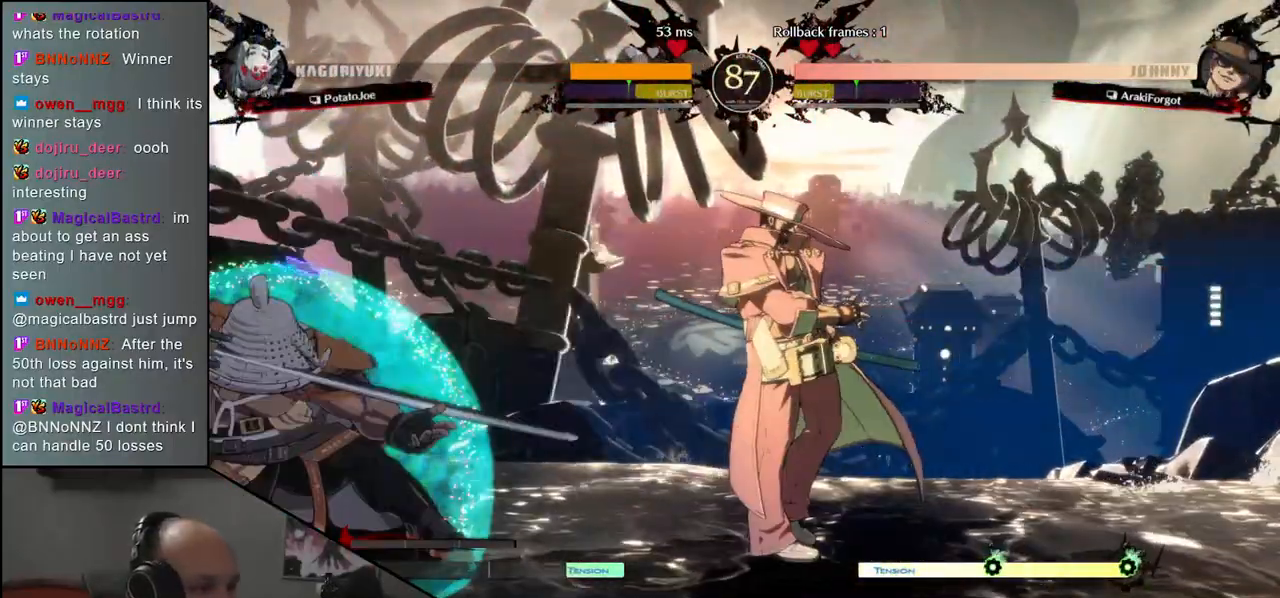
{"buttons": ["CIRCLE"], "left_stick": "down-left", "events": []}
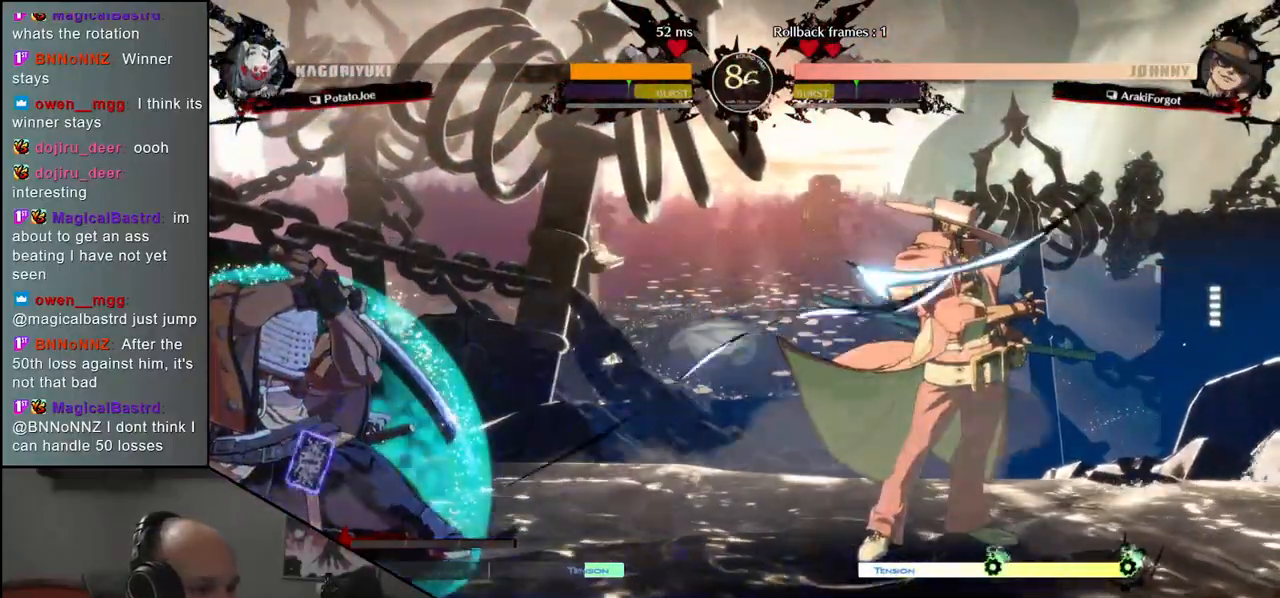
{"buttons": [], "left_stick": "left", "events": [[300, "CIRCLE", "up"], [350, "left_stick", "right"], [483, "left_stick", "left"]]}
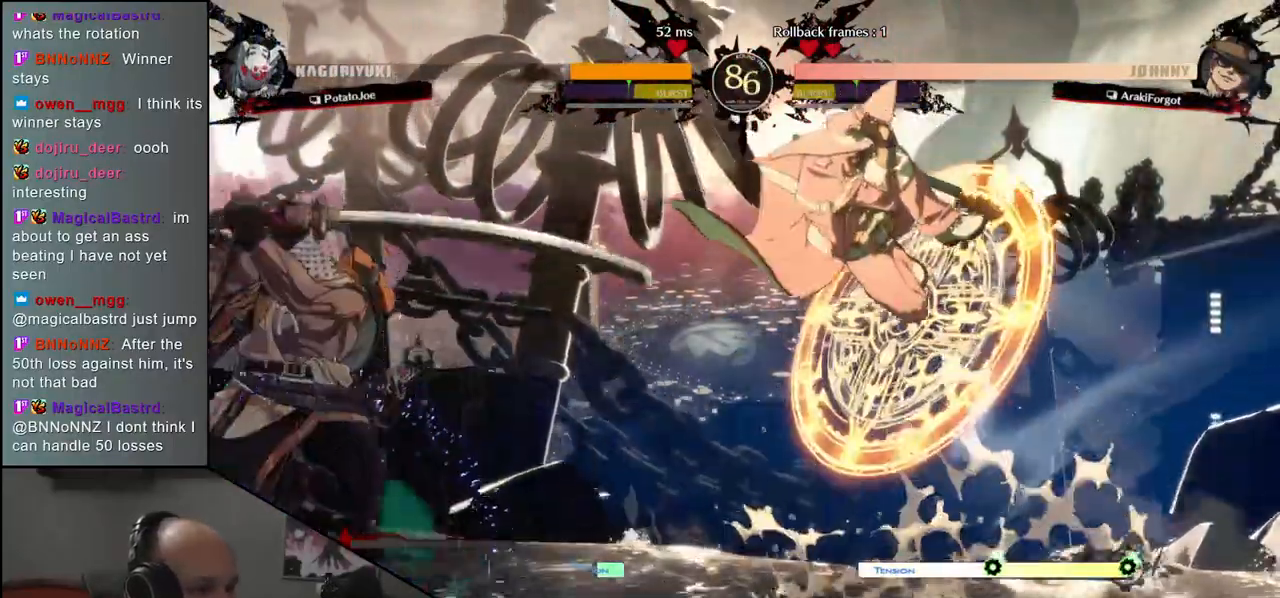
{"buttons": [], "left_stick": "center", "events": [[33, "left_stick", "down-left"], [200, "L2", "down"], [300, "L2", "up"], [367, "left_stick", "center"]]}
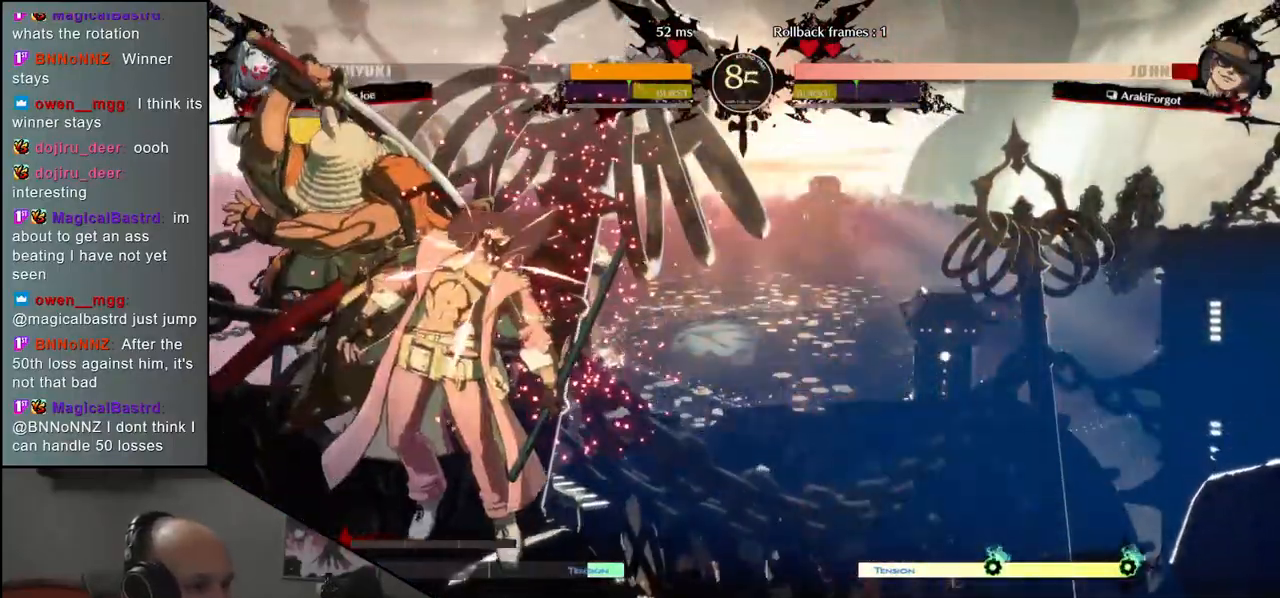
{"buttons": [], "left_stick": "center", "events": [[267, "TRIANGLE", "down"], [350, "TRIANGLE", "up"]]}
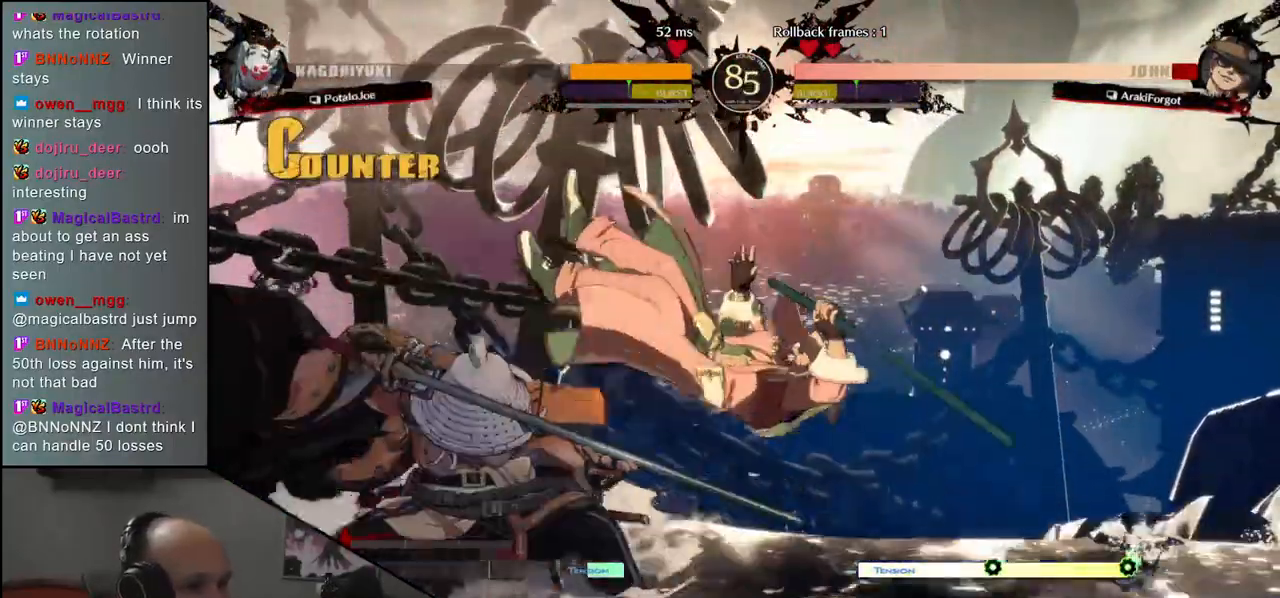
{"buttons": [], "left_stick": "center", "events": [[100, "TRIANGLE", "down"], [217, "TRIANGLE", "up"]]}
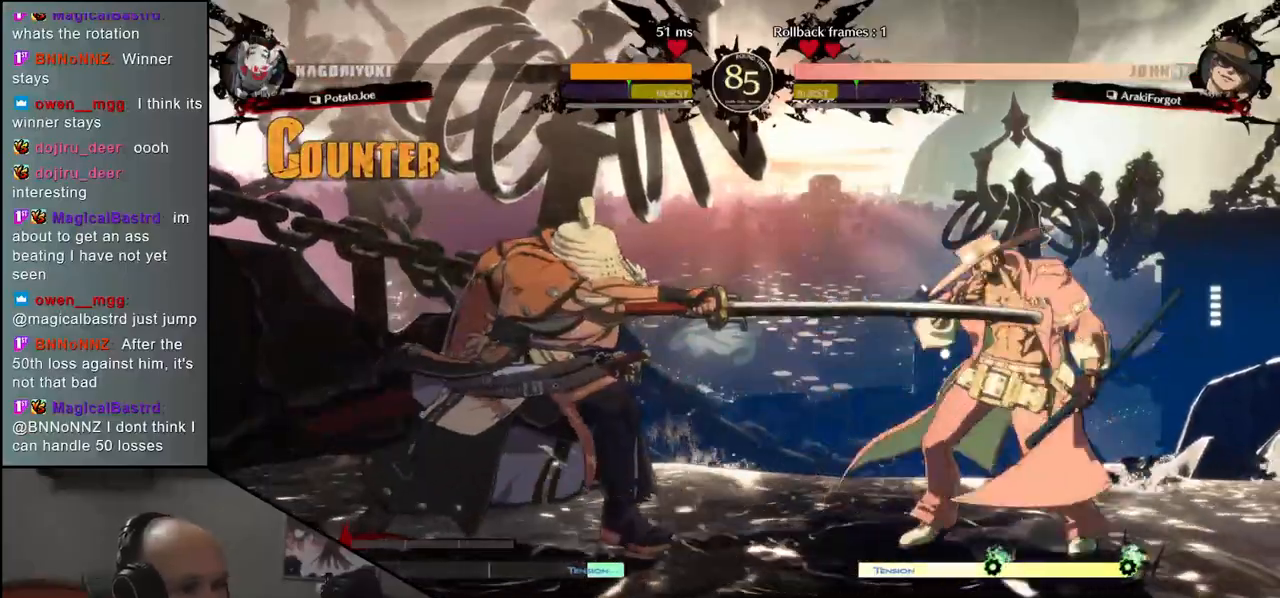
{"buttons": [], "left_stick": "center", "events": [[150, "left_stick", "right"], [217, "left_stick", "down"], [283, "left_stick", "left"], [300, "SQUARE", "down"], [383, "left_stick", "center"], [417, "SQUARE", "up"]]}
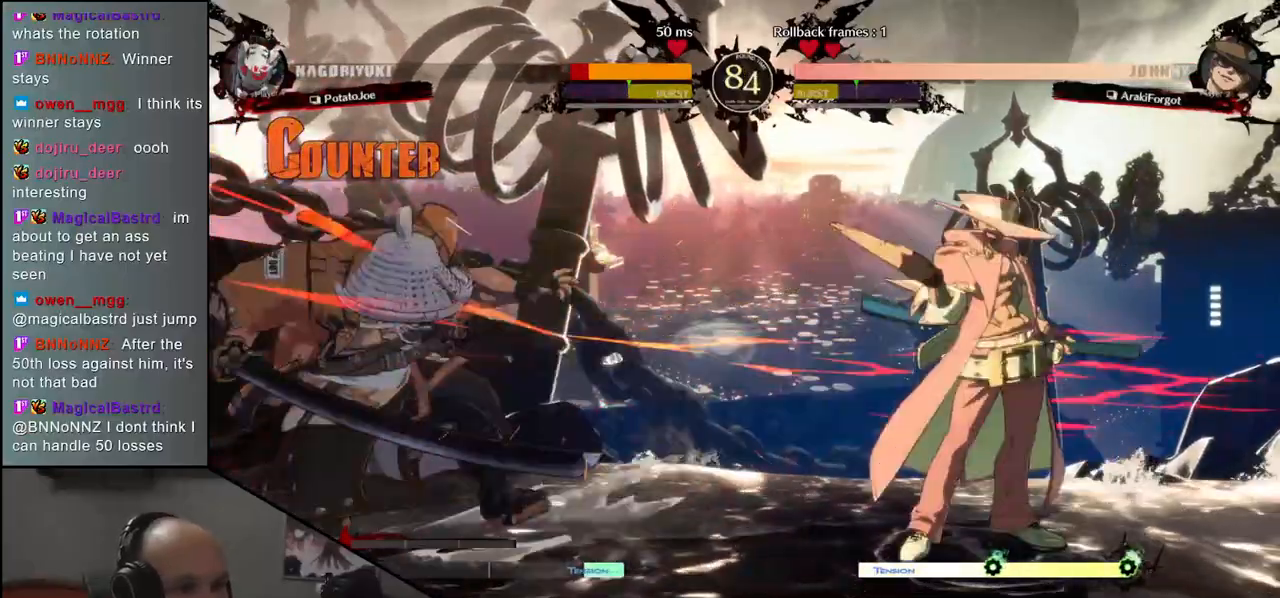
{"buttons": [], "left_stick": "left", "events": [[50, "left_stick", "left"]]}
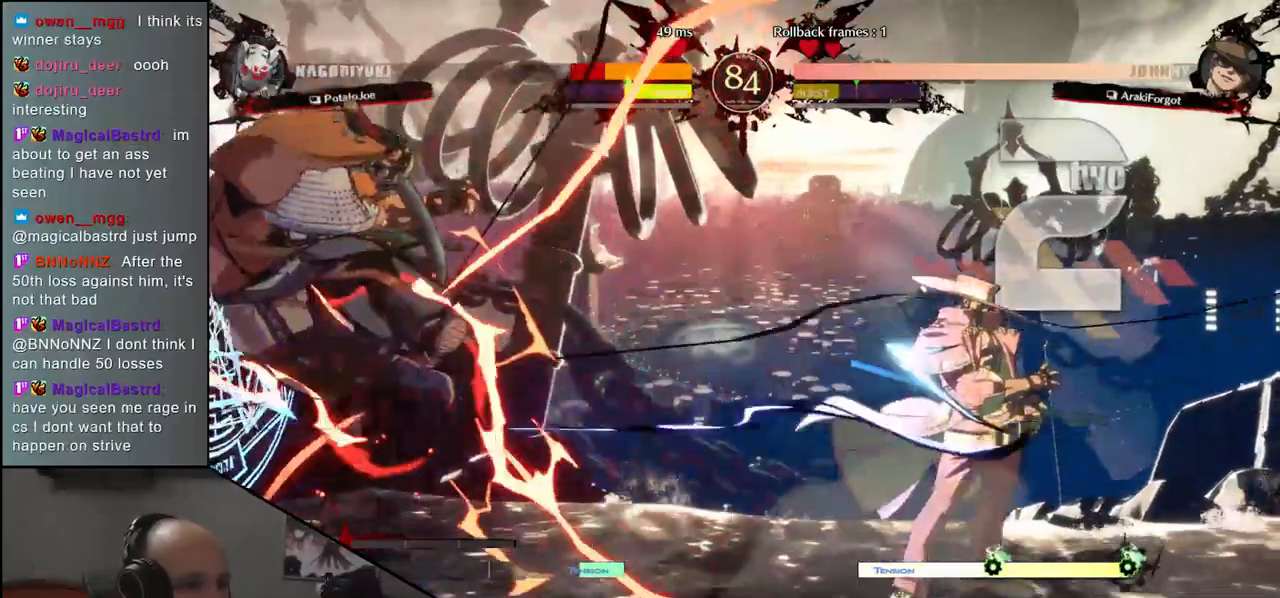
{"buttons": ["CIRCLE"], "left_stick": "left", "events": [[117, "CIRCLE", "down"]]}
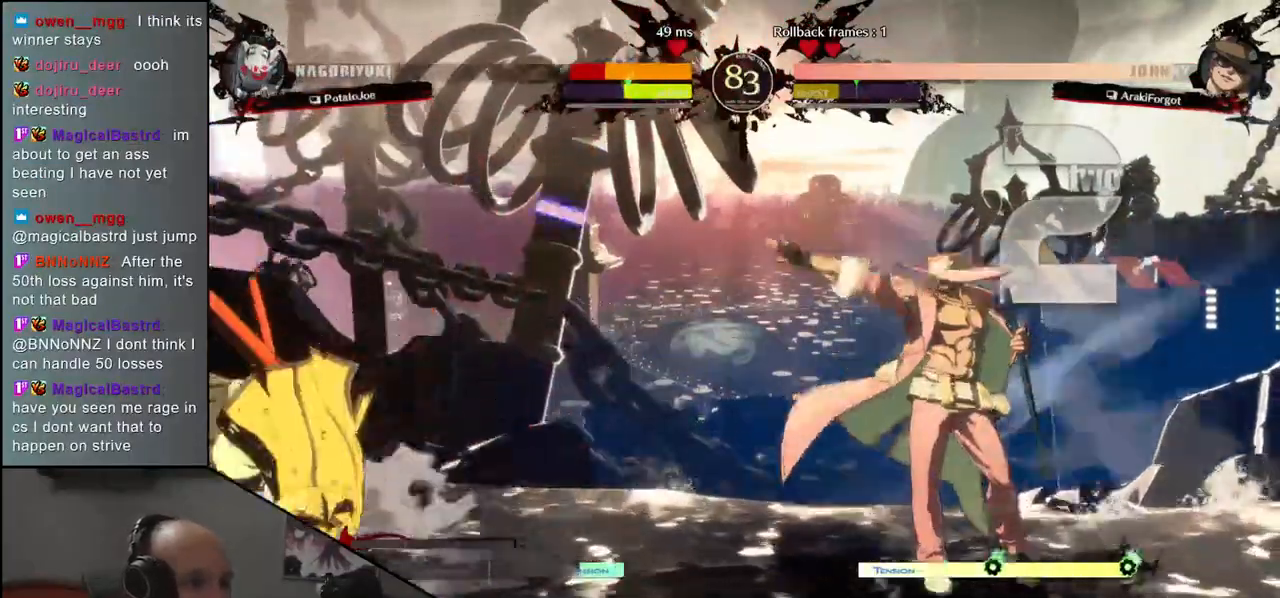
{"buttons": ["CIRCLE"], "left_stick": "left", "events": []}
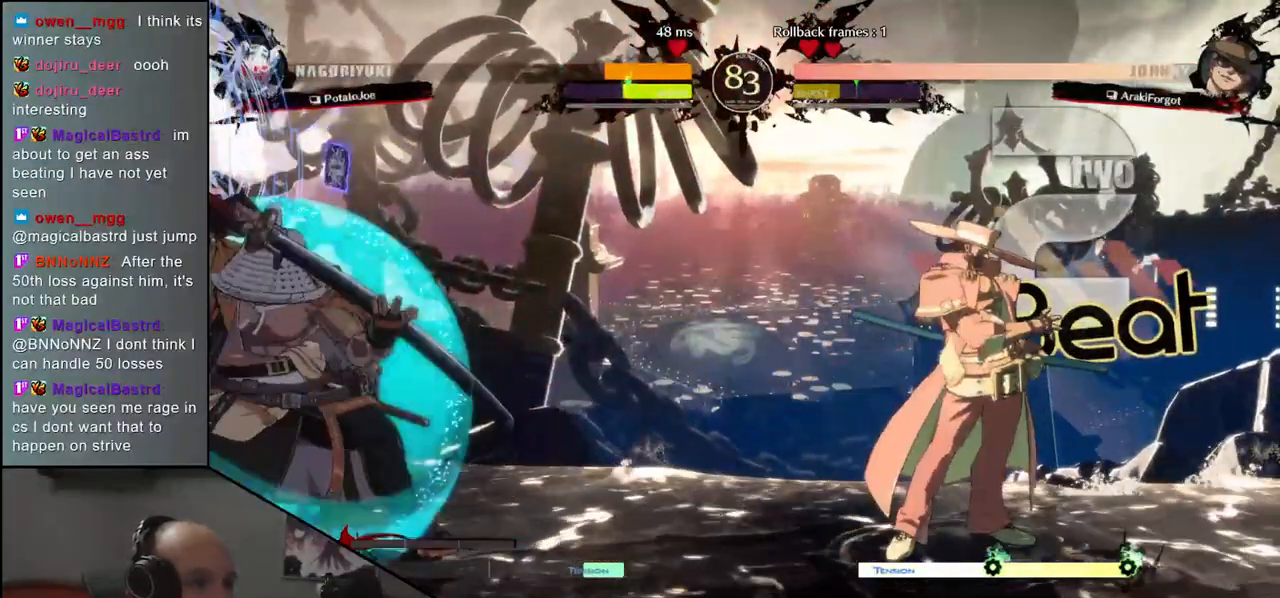
{"buttons": ["CIRCLE"], "left_stick": "down-left", "events": [[17, "left_stick", "down-left"]]}
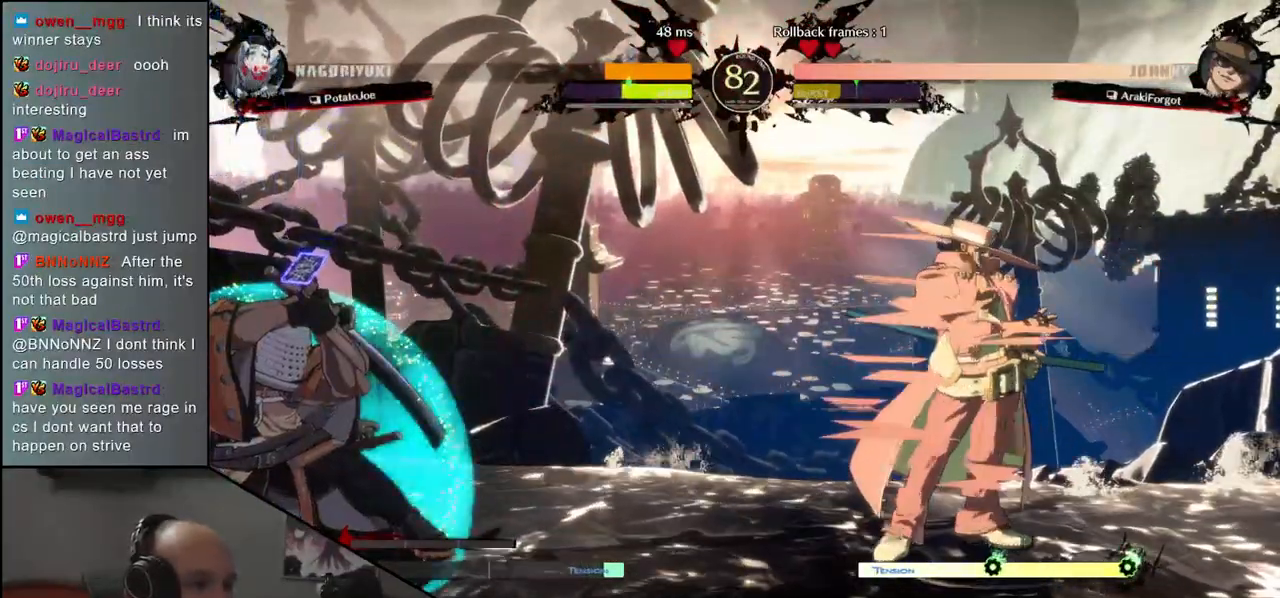
{"buttons": [], "left_stick": "down-left", "events": [[500, "CIRCLE", "up"]]}
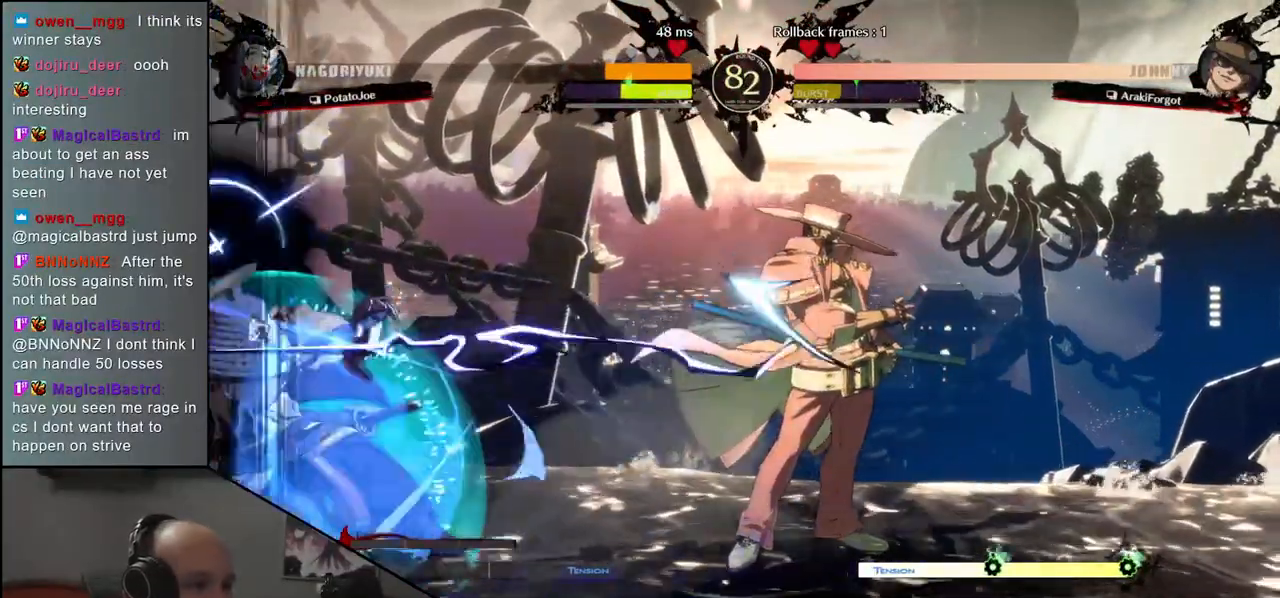
{"buttons": [], "left_stick": "up-right", "events": [[467, "left_stick", "up-right"]]}
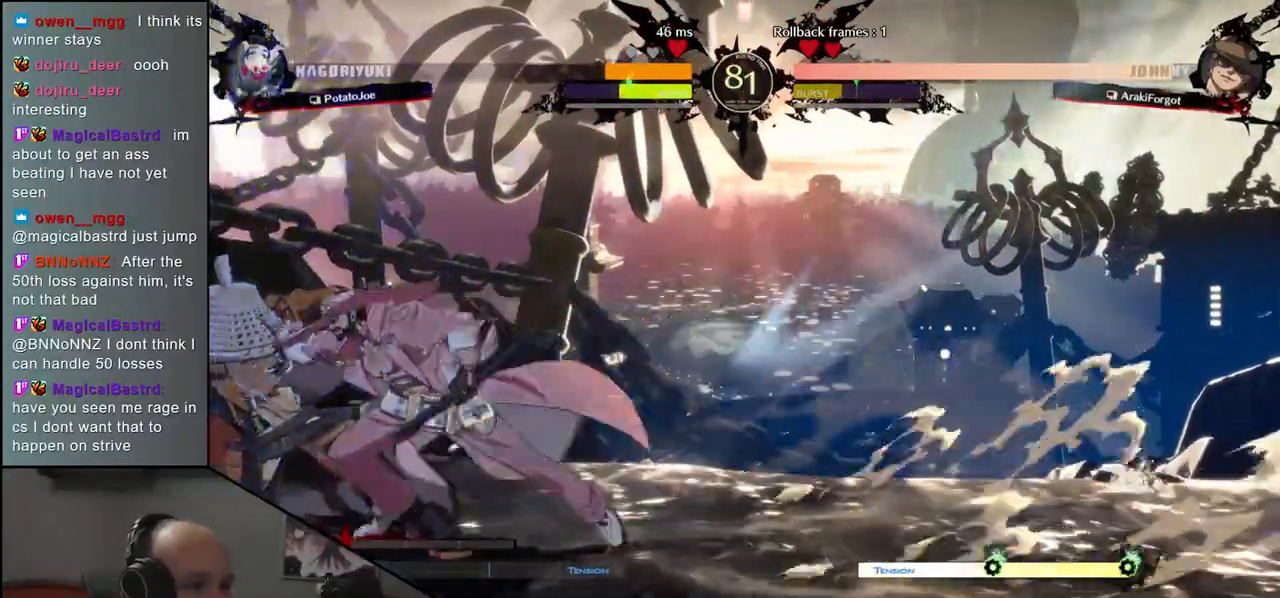
{"buttons": [], "left_stick": "down-left", "events": [[67, "left_stick", "down-left"]]}
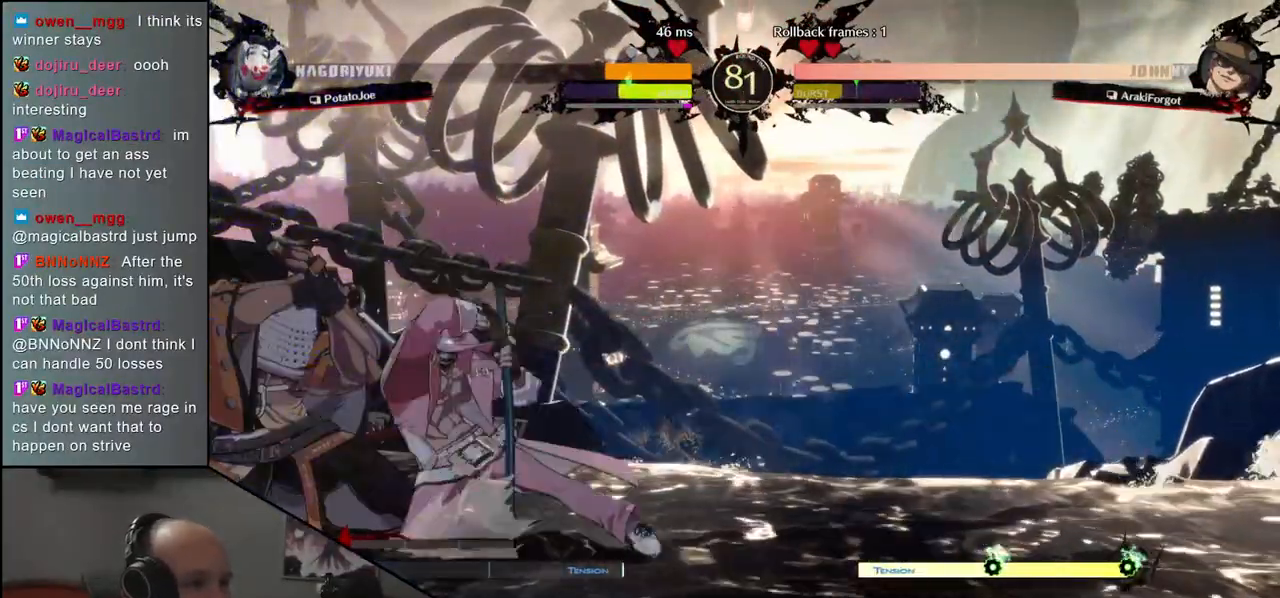
{"buttons": ["CIRCLE"], "left_stick": "down-left", "events": [[367, "CIRCLE", "down"]]}
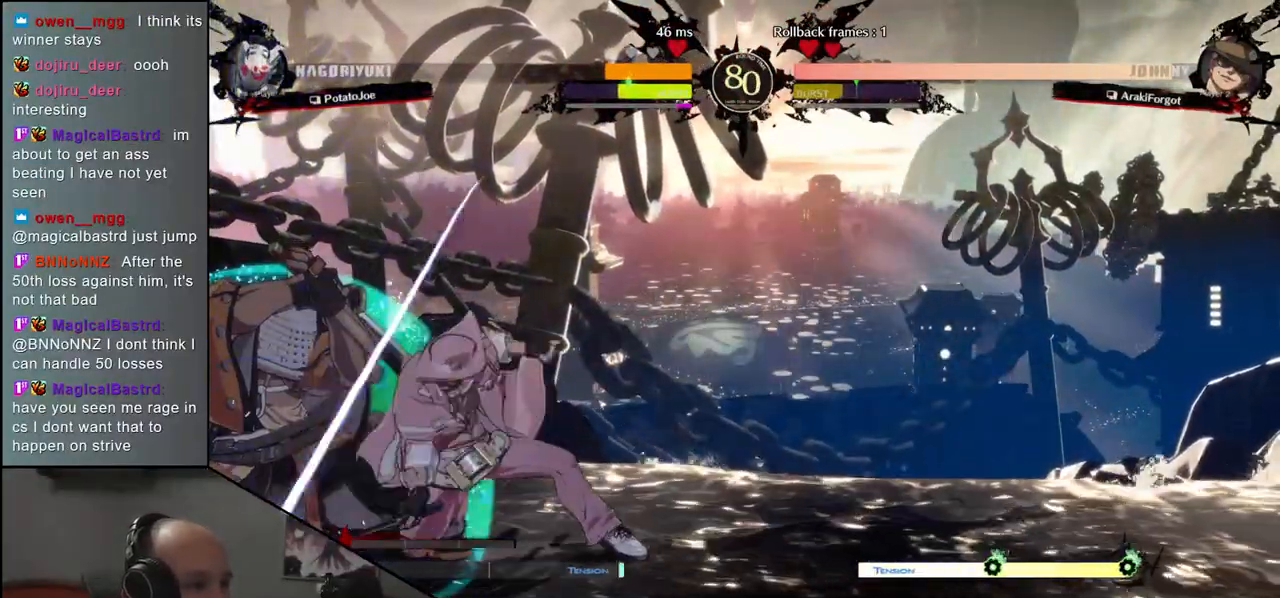
{"buttons": [], "left_stick": "down-left", "events": [[483, "CIRCLE", "up"]]}
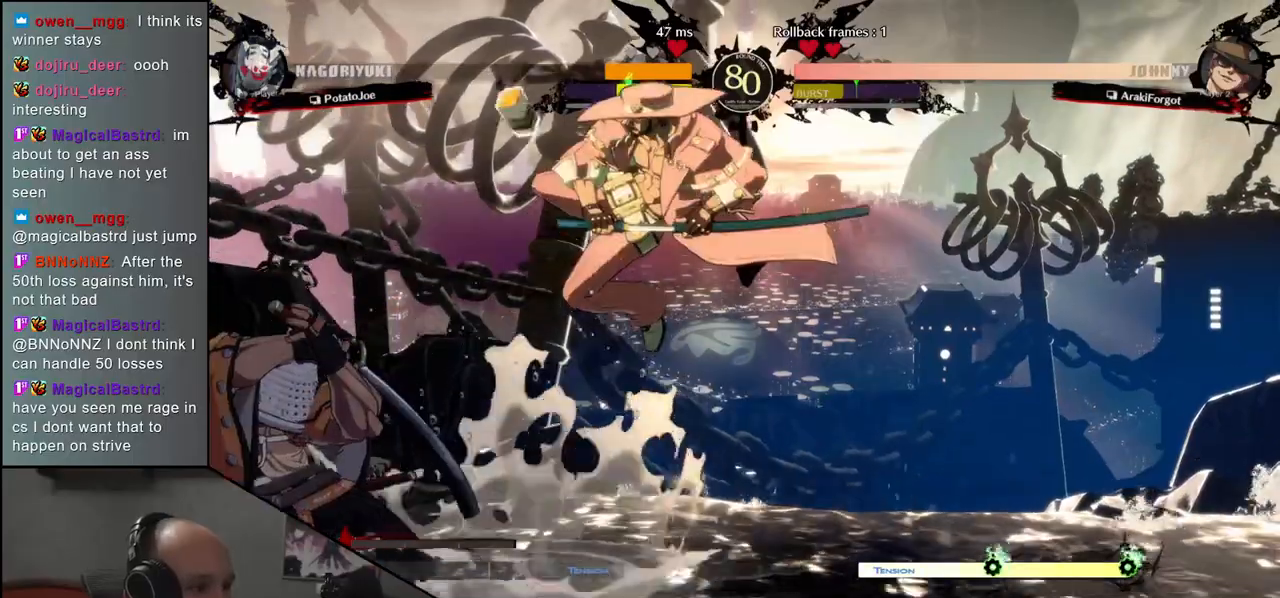
{"buttons": [], "left_stick": "down-left", "events": [[33, "left_stick", "up-right"], [133, "left_stick", "down-left"]]}
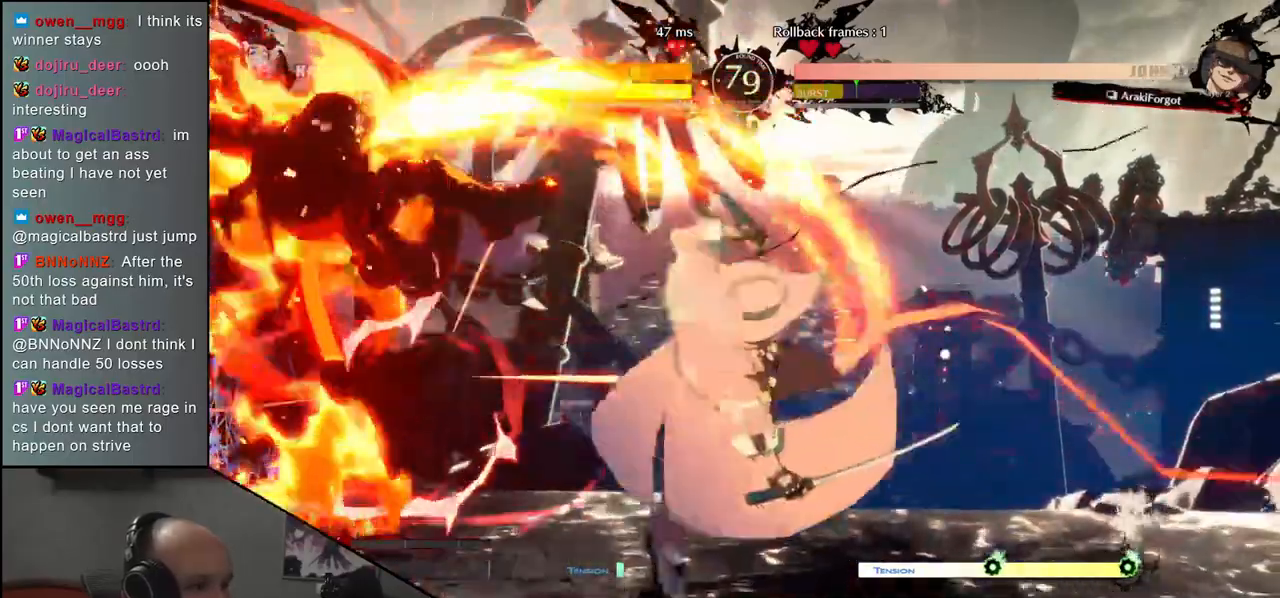
{"buttons": ["CIRCLE"], "left_stick": "down-left", "events": [[50, "CIRCLE", "down"]]}
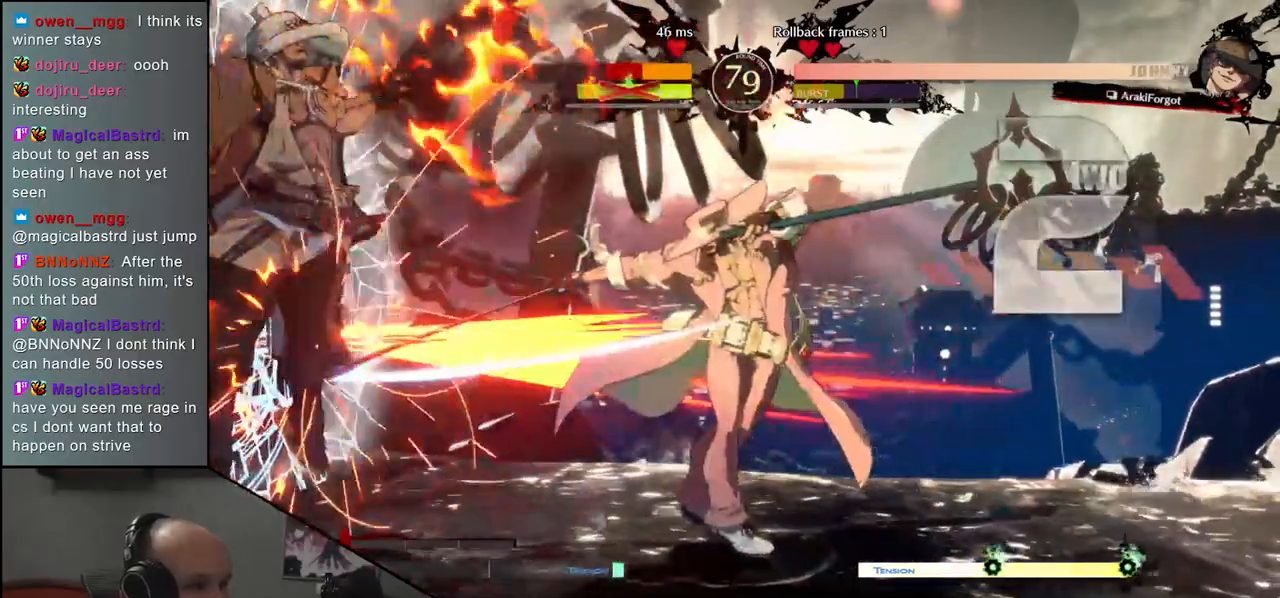
{"buttons": ["CIRCLE"], "left_stick": "down-left", "events": []}
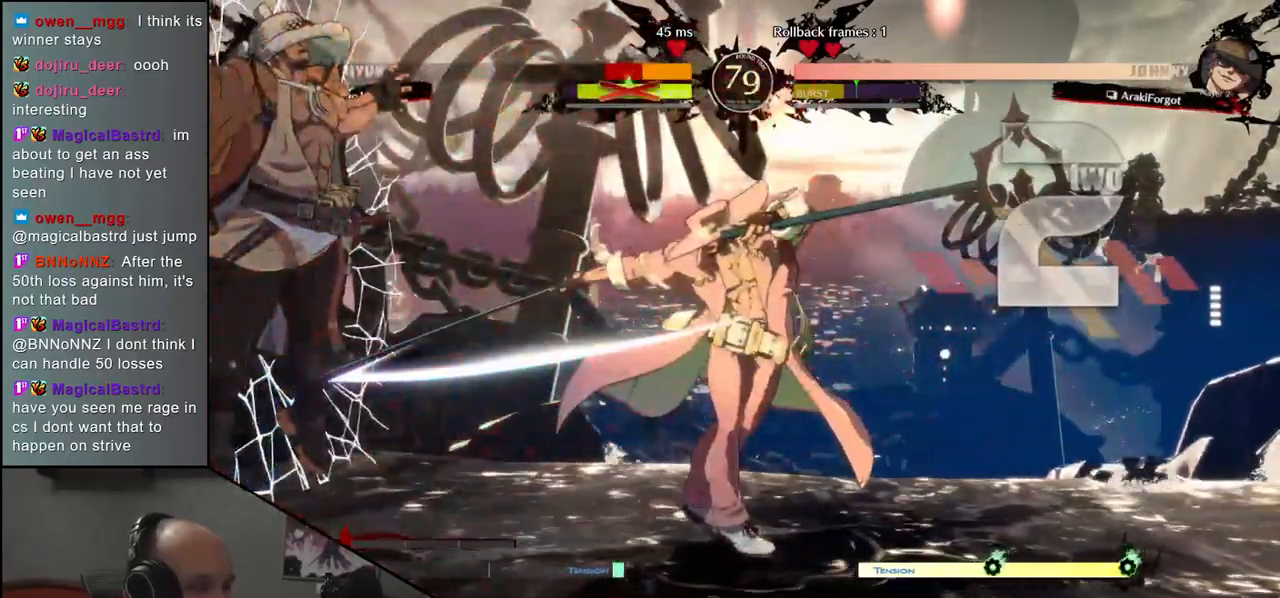
{"buttons": ["CIRCLE"], "left_stick": "down-left", "events": []}
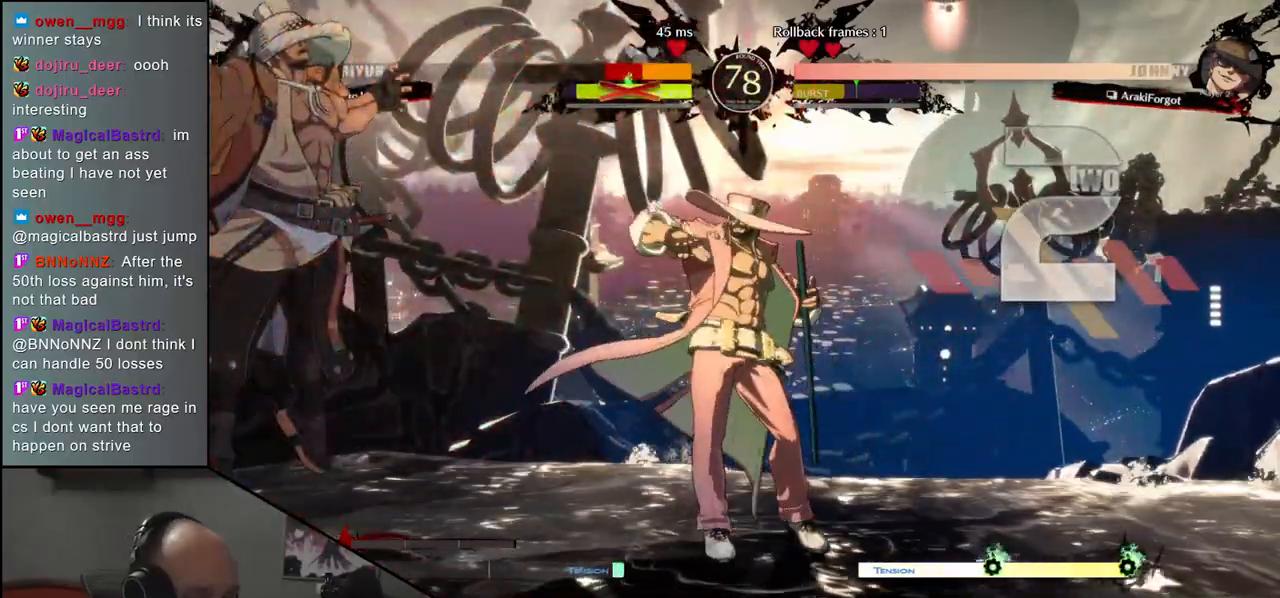
{"buttons": ["CIRCLE"], "left_stick": "down-left", "events": []}
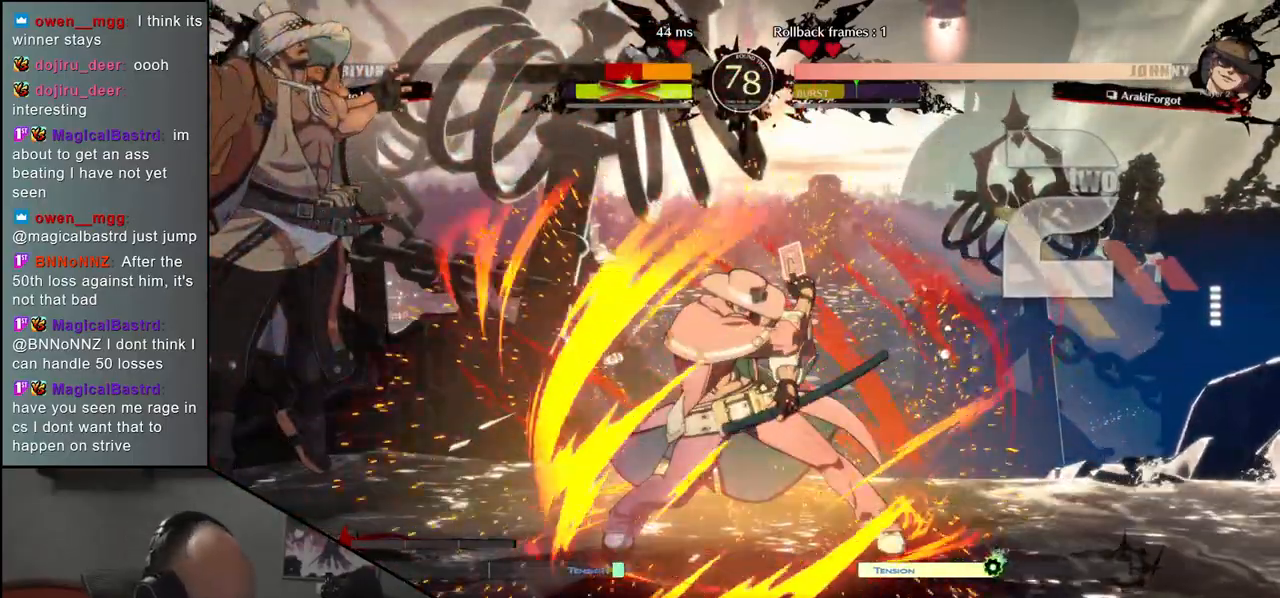
{"buttons": [], "left_stick": "left", "events": [[83, "CIRCLE", "up"], [500, "left_stick", "left"]]}
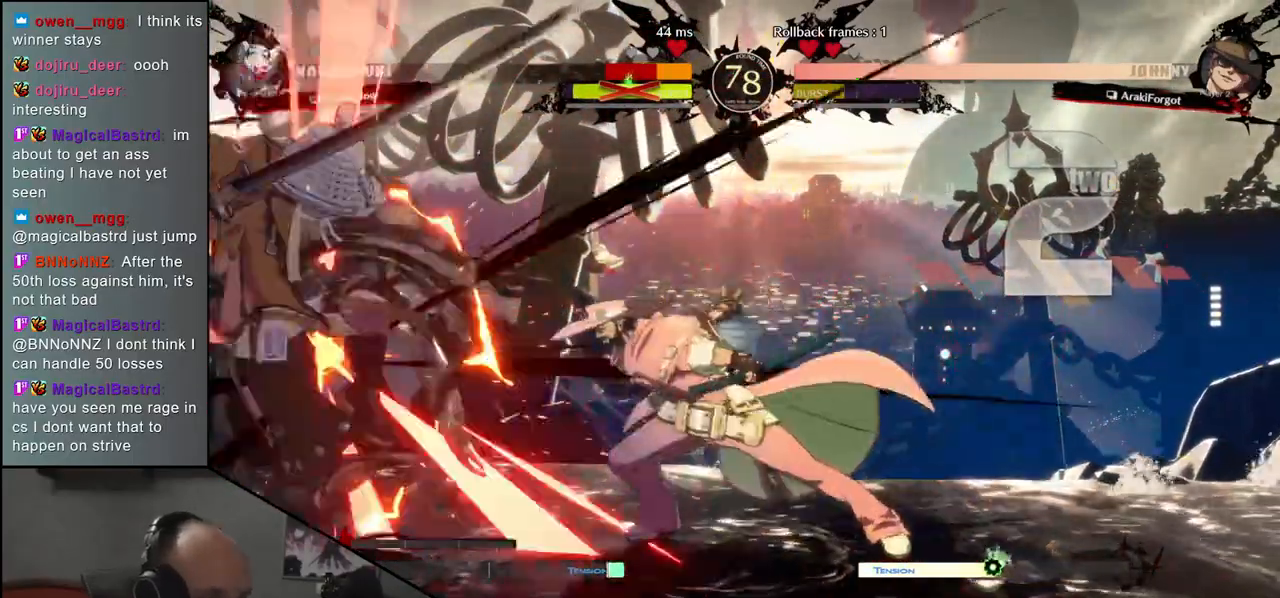
{"buttons": ["CIRCLE"], "left_stick": "left", "events": [[133, "CIRCLE", "down"]]}
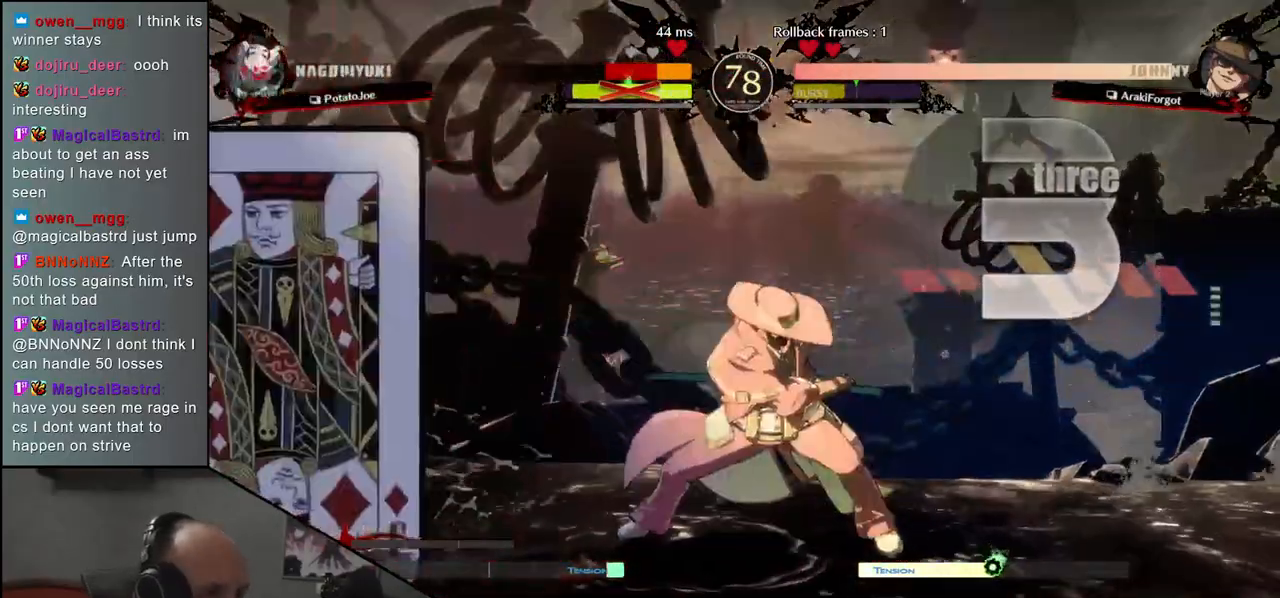
{"buttons": [], "left_stick": "left", "events": [[133, "CIRCLE", "up"]]}
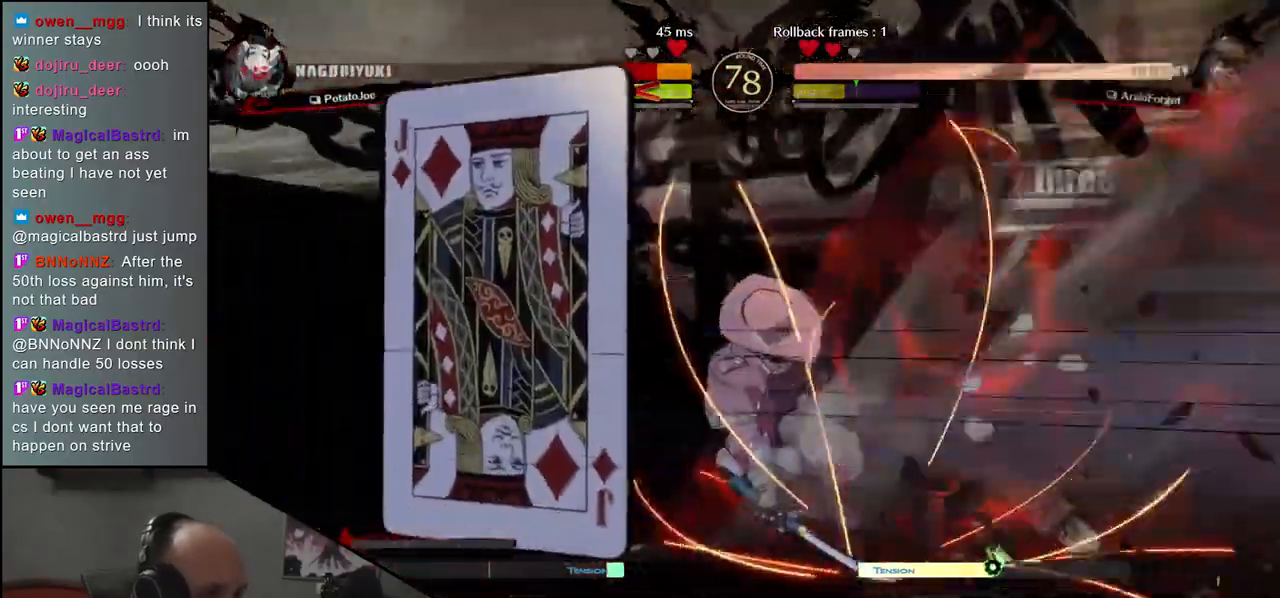
{"buttons": [], "left_stick": "left", "events": []}
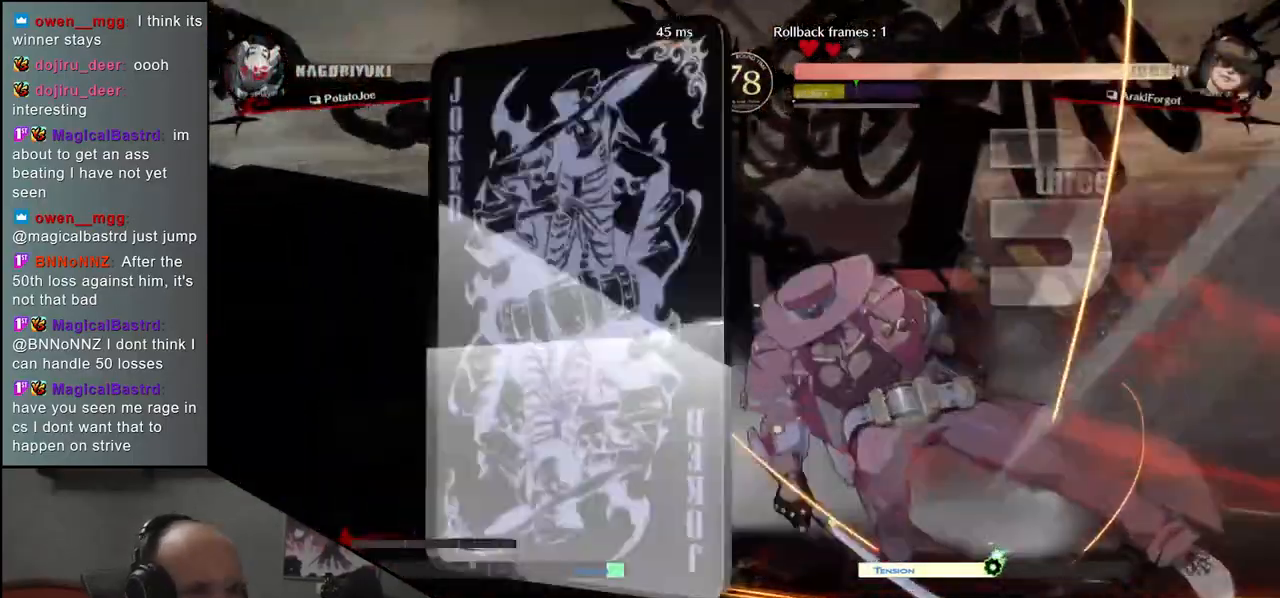
{"buttons": [], "left_stick": "left", "events": []}
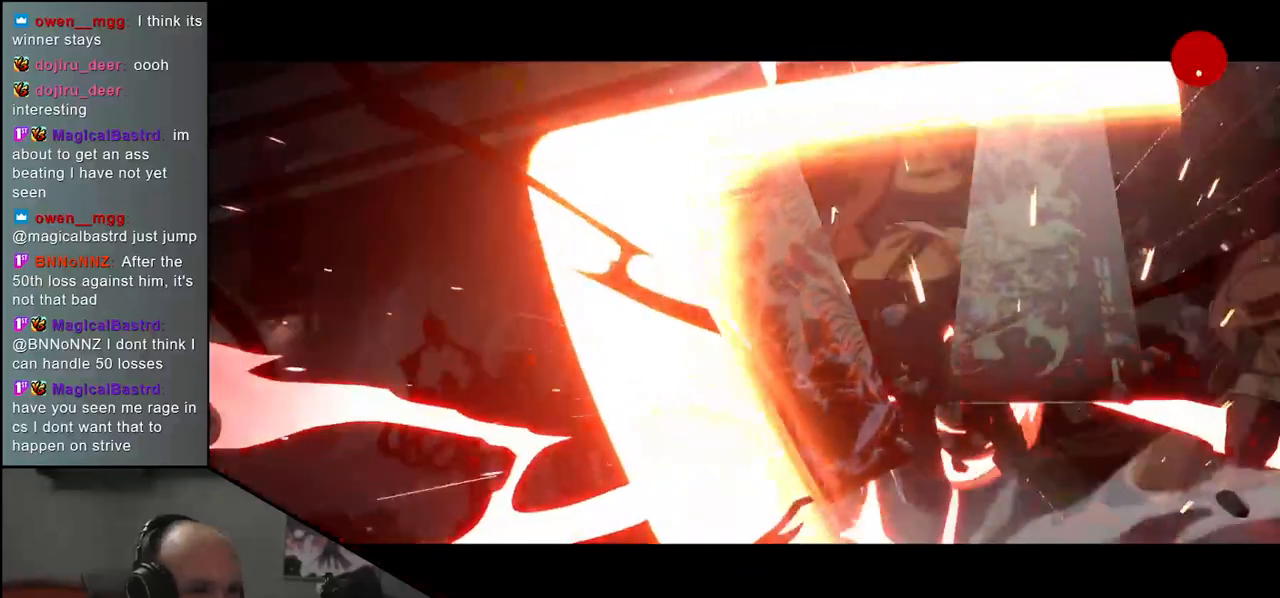
{"buttons": [], "left_stick": "center", "events": [[267, "left_stick", "center"]]}